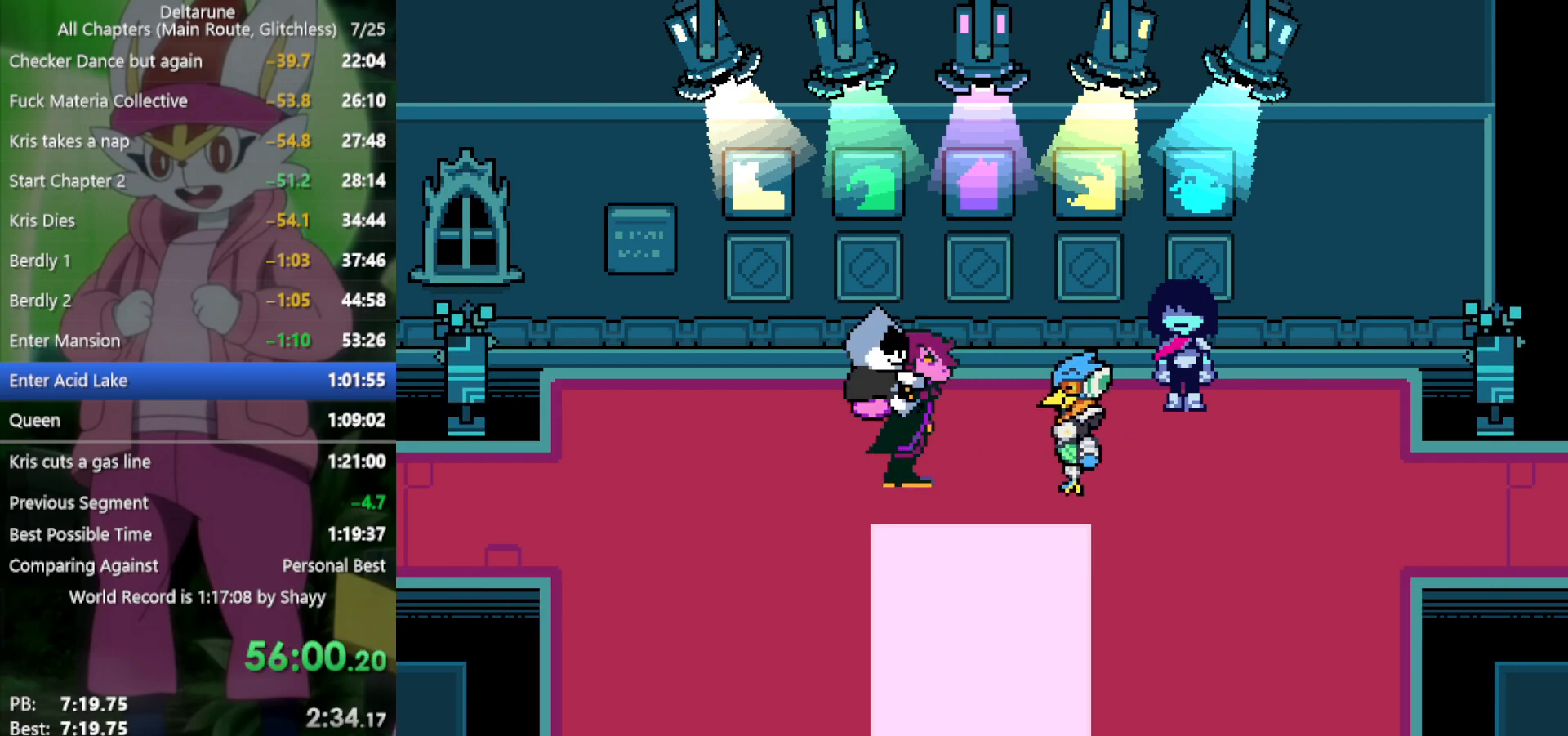
Gameplay with keyboard; each line is a JSON object with the keys held at the frame after it. "events" lists presses ("down") and releases ("up") of "c", "ctrl", "down", "left", "return", "right", "shift", "up", "x" and "z" between this image and that frame as [ms after this image, input, new state], when the widget could be followed in between. No other keys are recorded. Mouse input is not recorded.
{"keys": ["down", "right", "x"], "events": []}
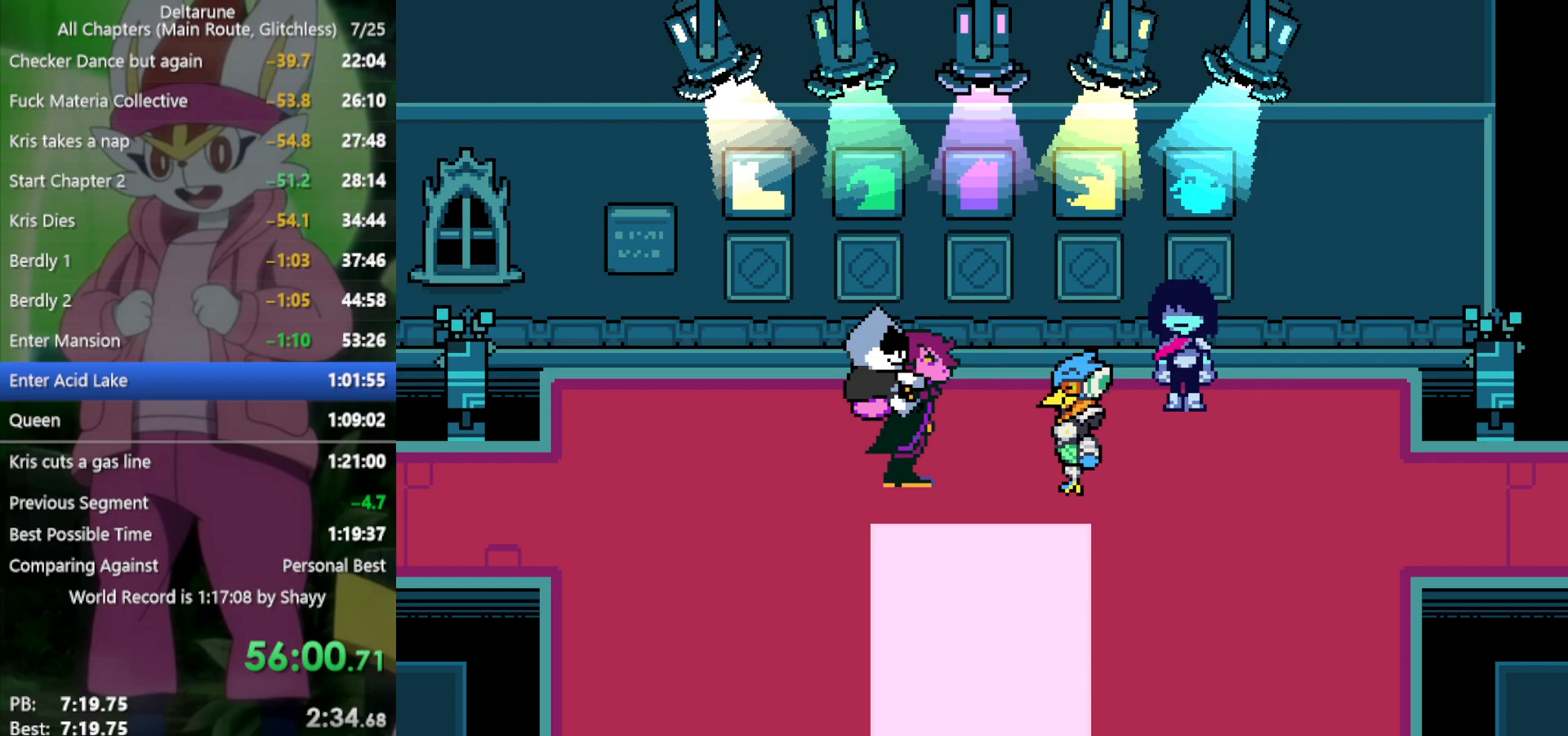
{"keys": ["down", "right", "x"], "events": []}
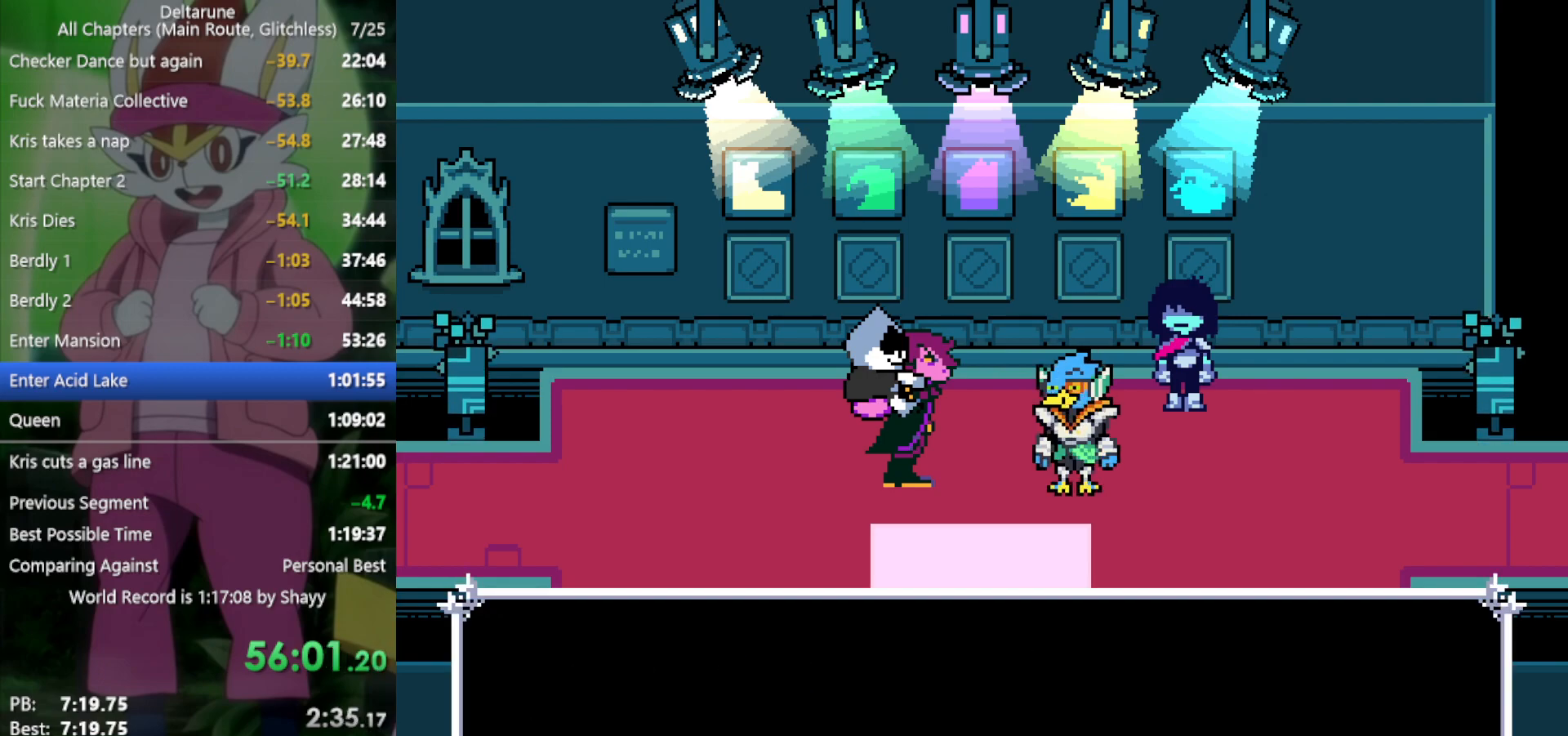
{"keys": ["down", "right", "x"], "events": []}
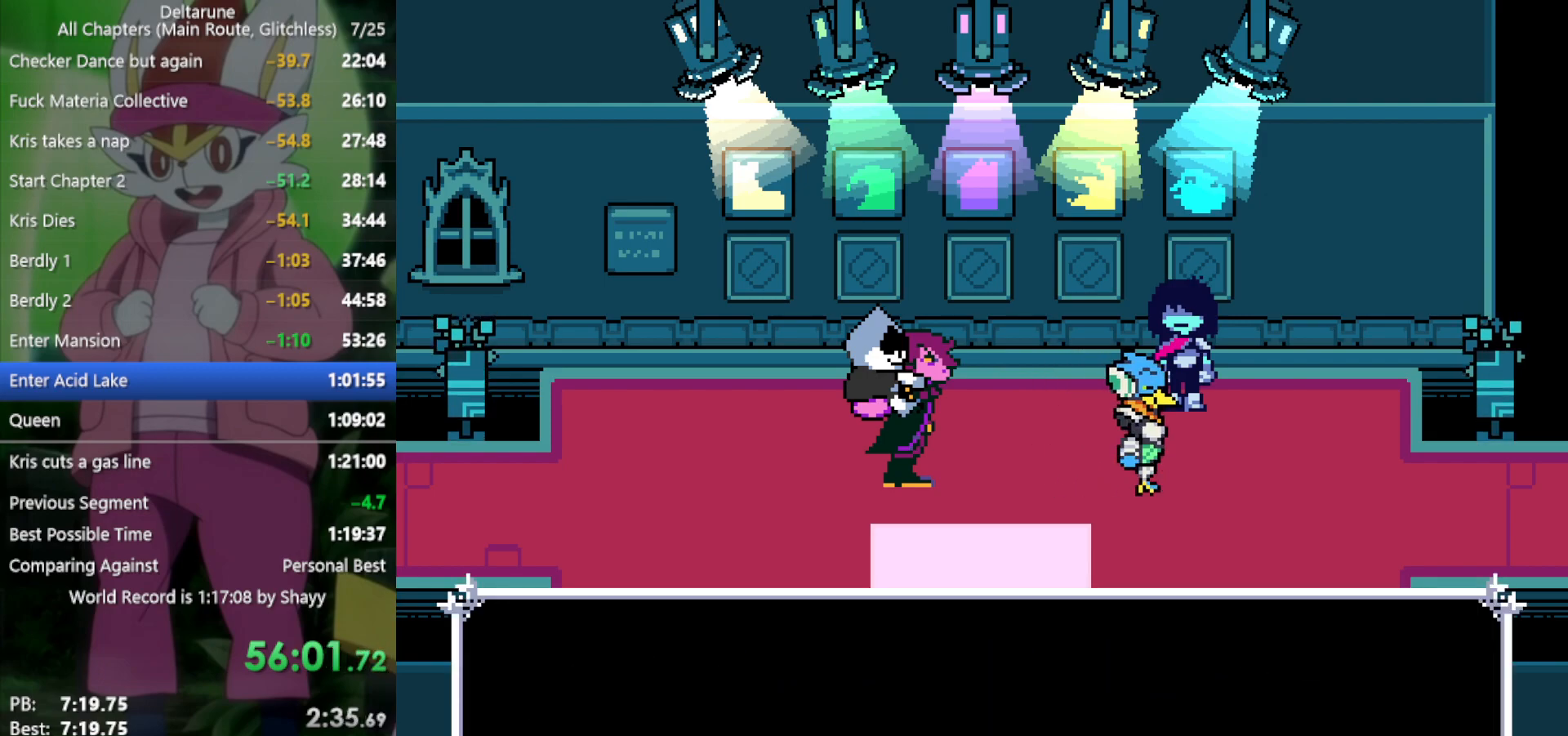
{"keys": ["down", "right", "x"], "events": []}
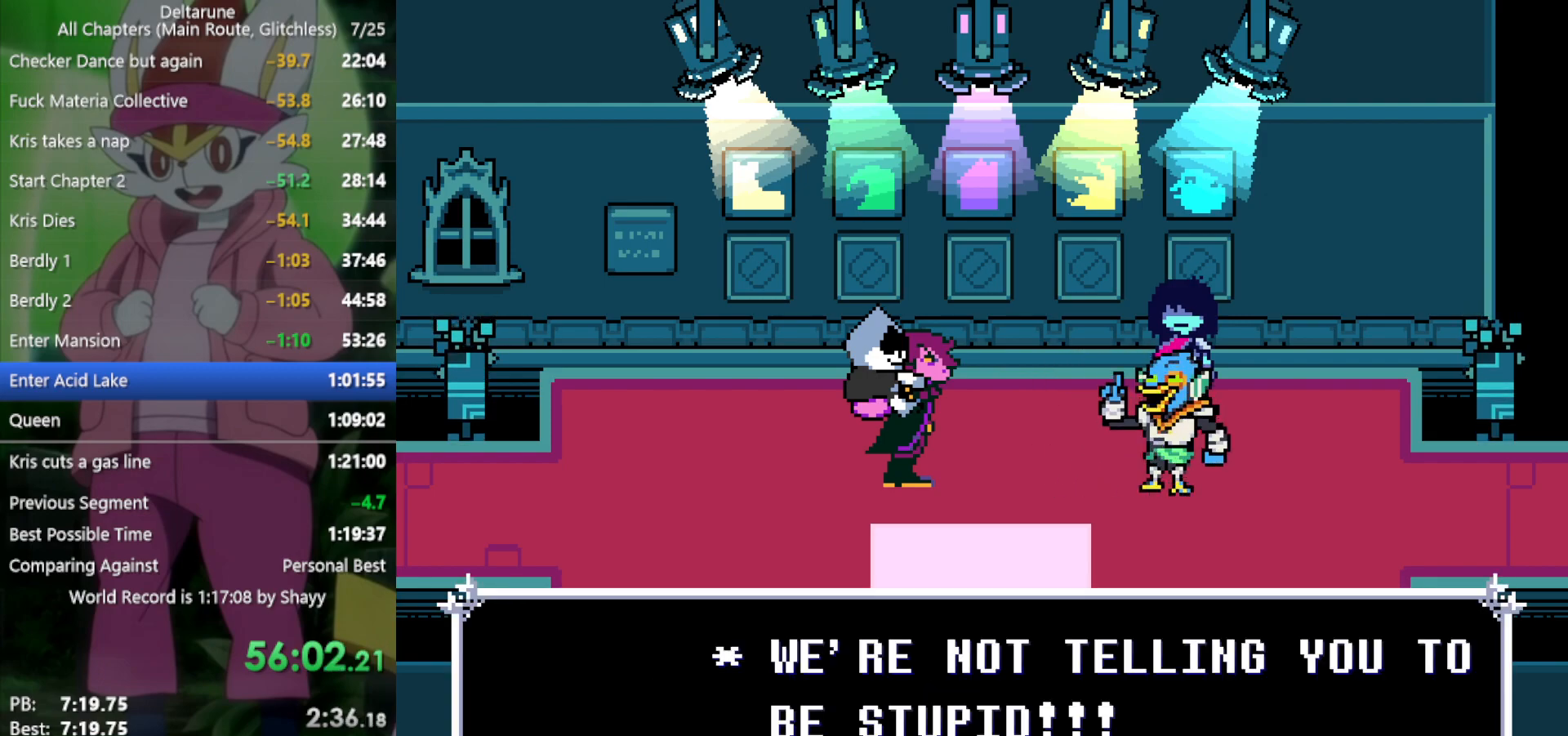
{"keys": ["down", "right", "x"], "events": []}
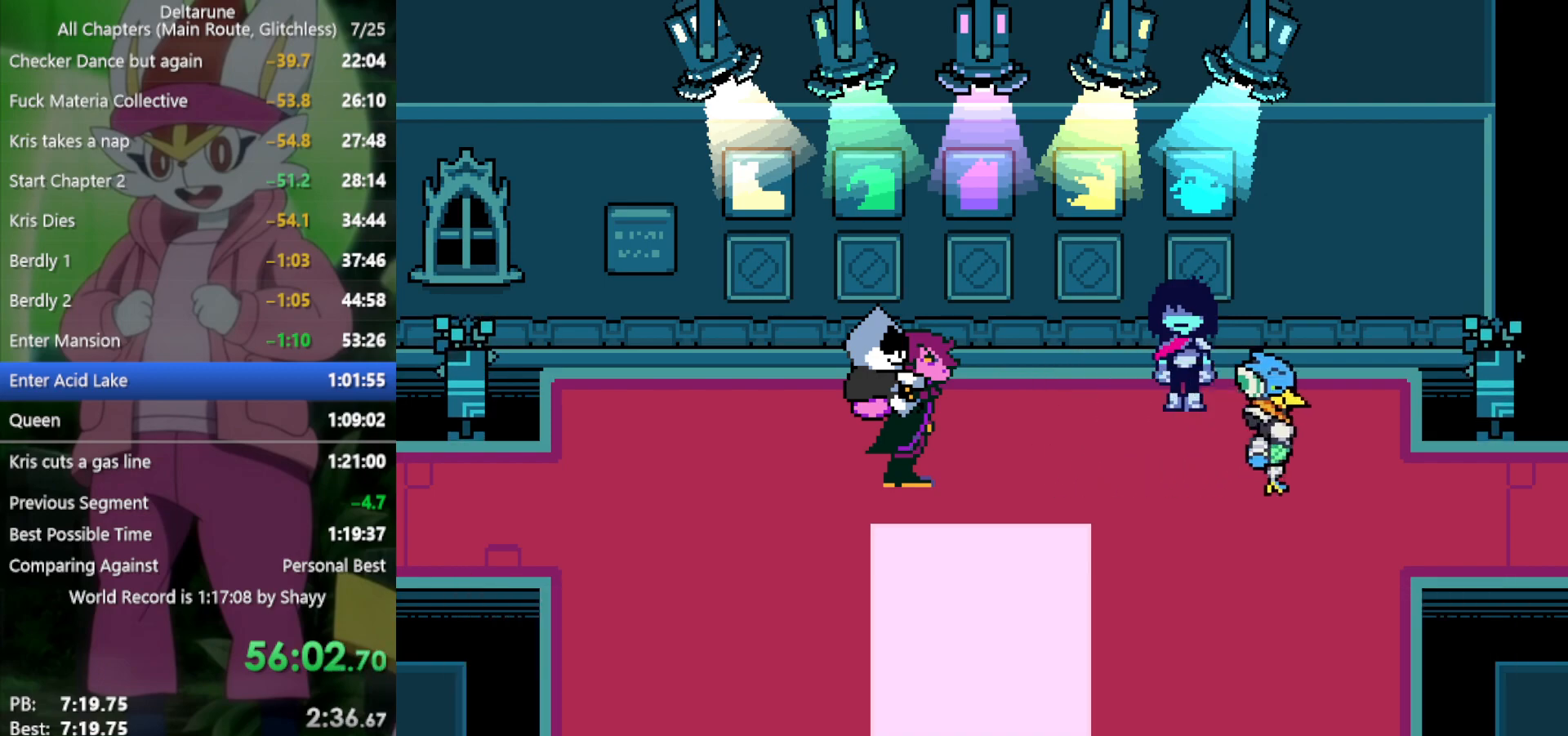
{"keys": ["down", "right", "x"], "events": []}
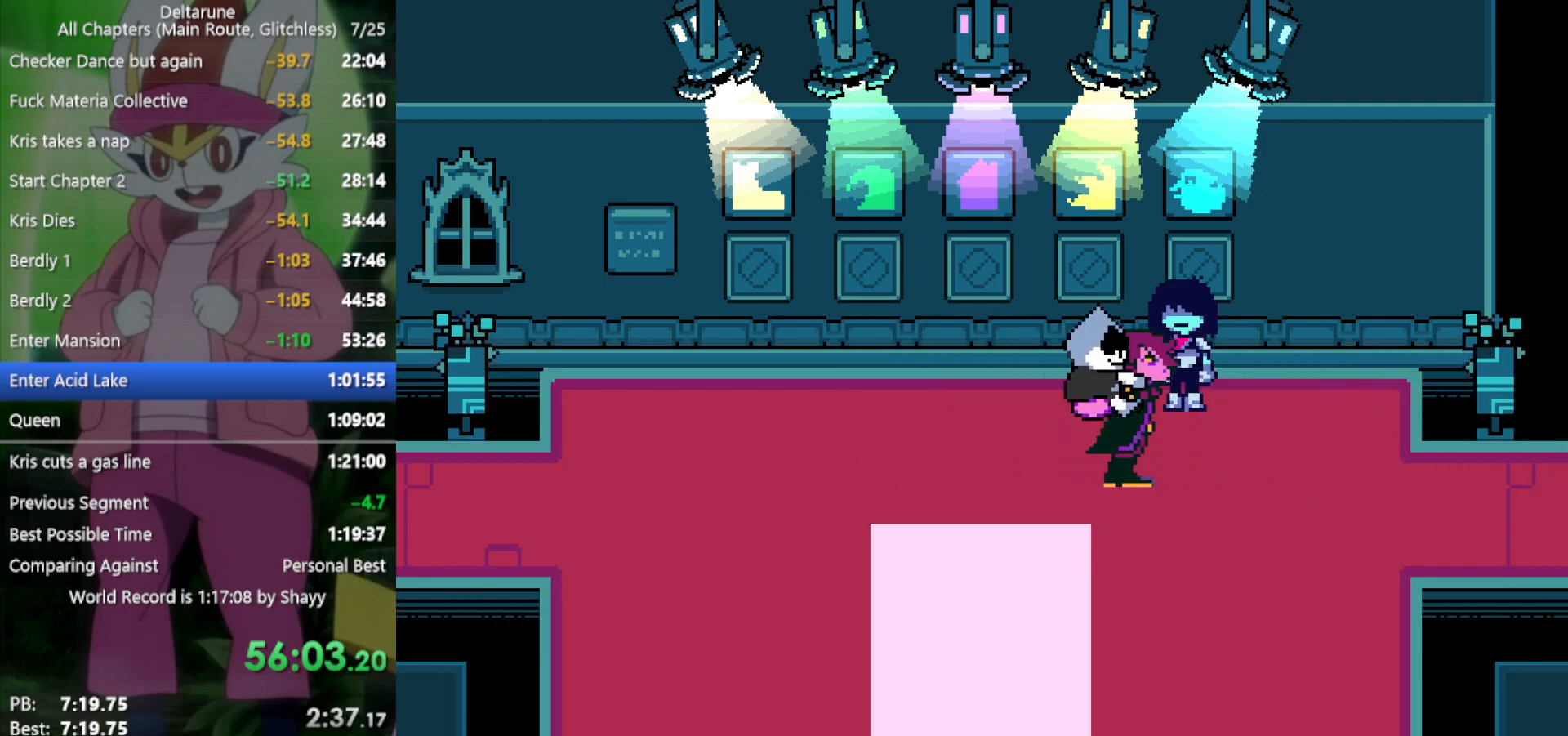
{"keys": ["down", "right", "x"], "events": []}
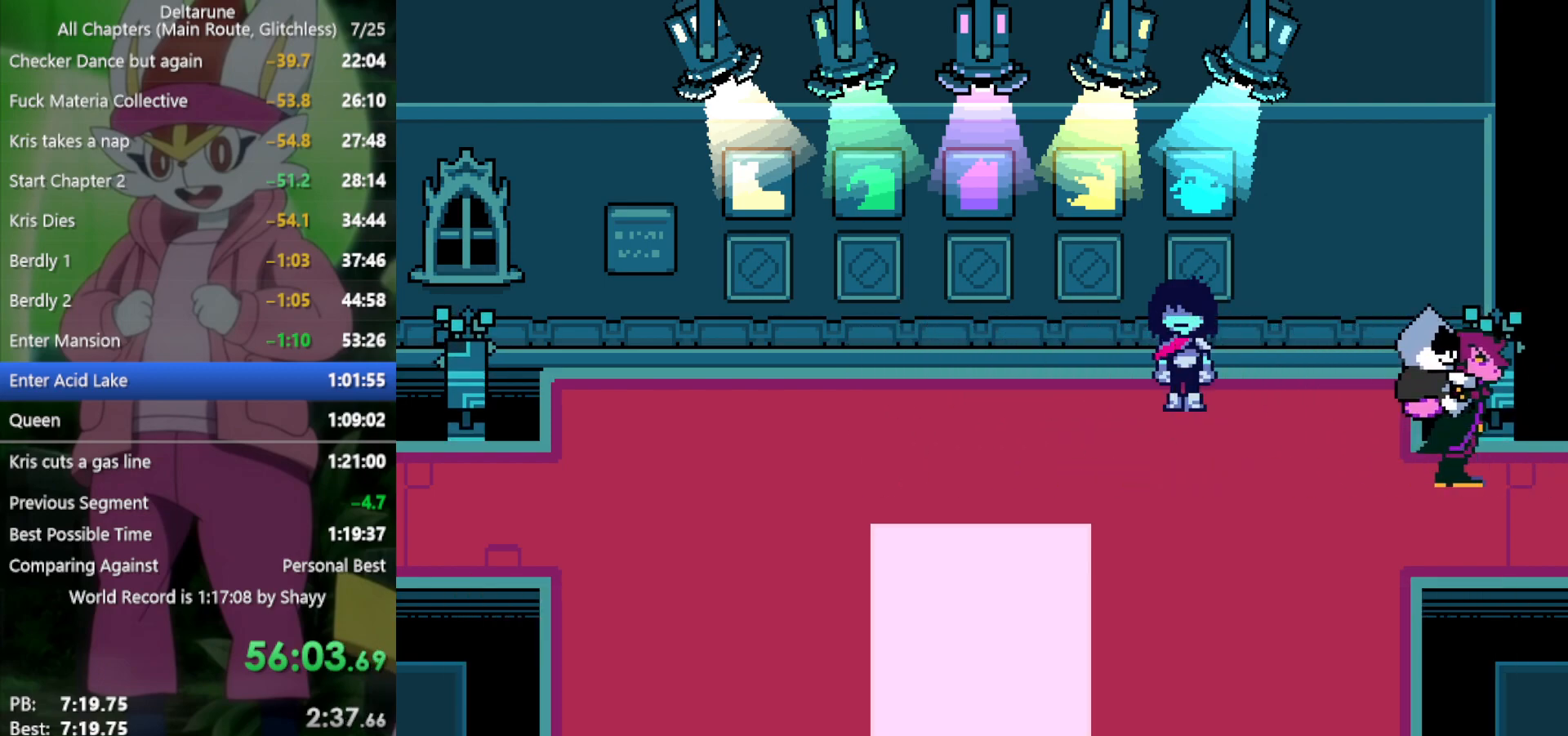
{"keys": ["down", "right", "x"], "events": []}
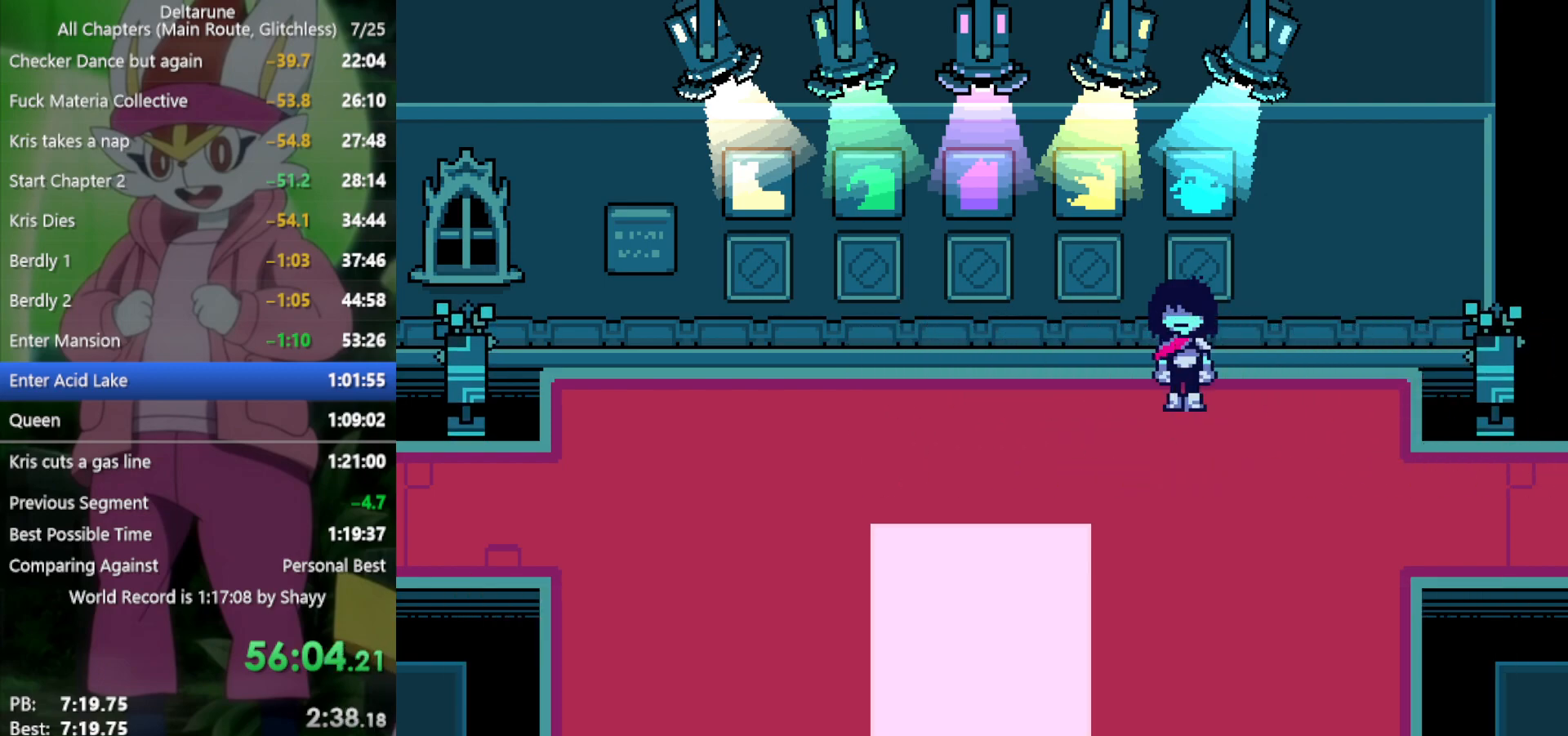
{"keys": ["down", "right", "x"], "events": []}
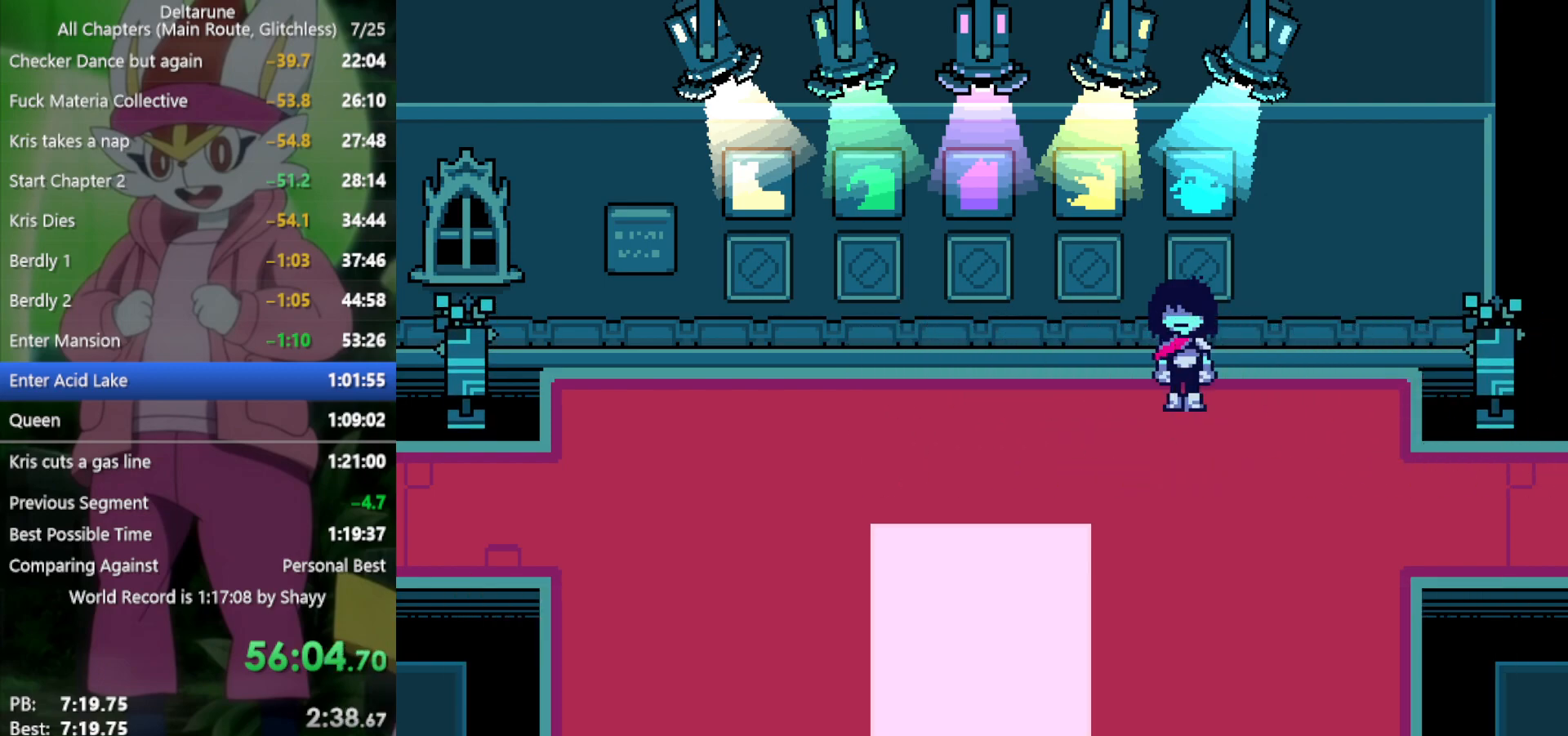
{"keys": ["down", "right", "x"], "events": []}
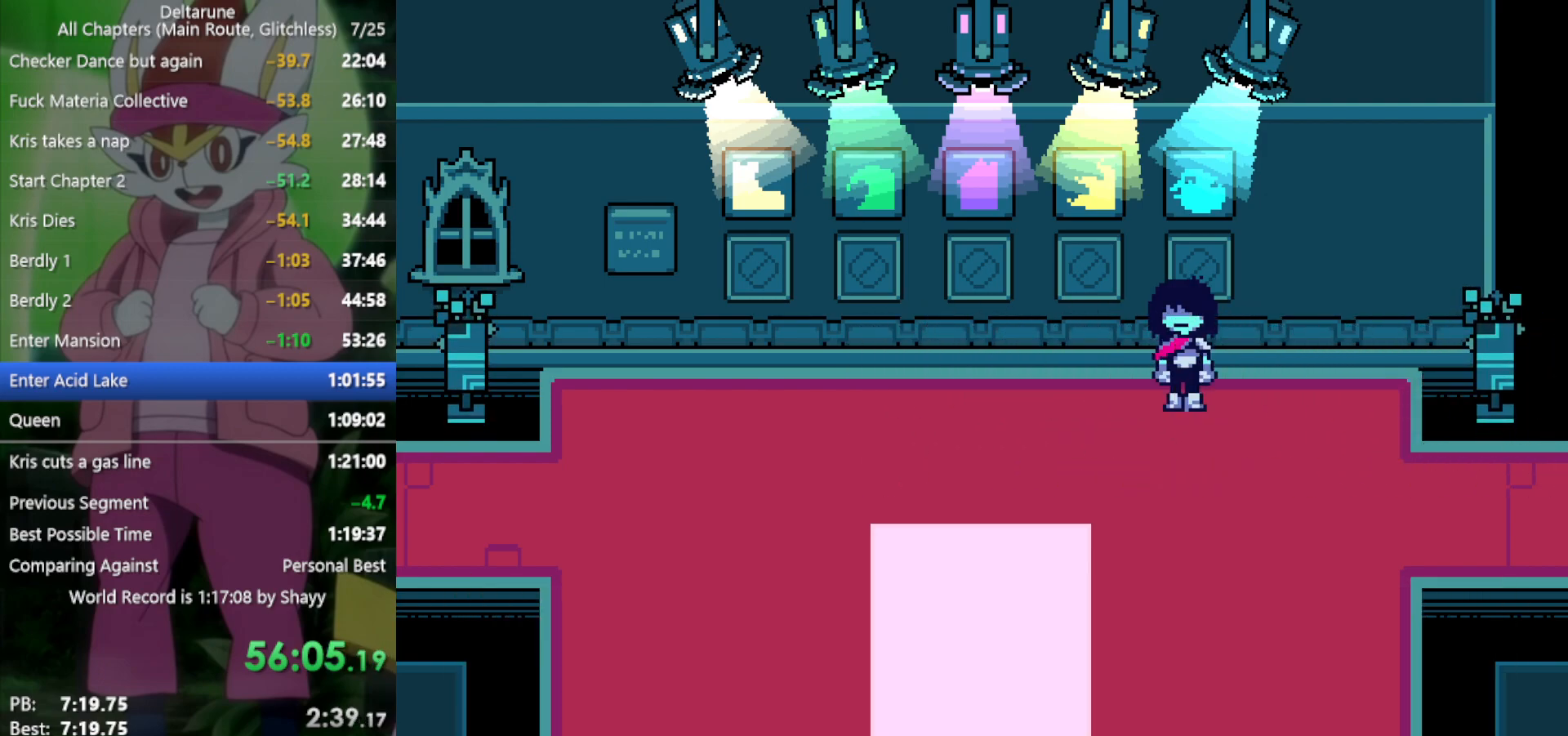
{"keys": ["down", "right", "x"], "events": []}
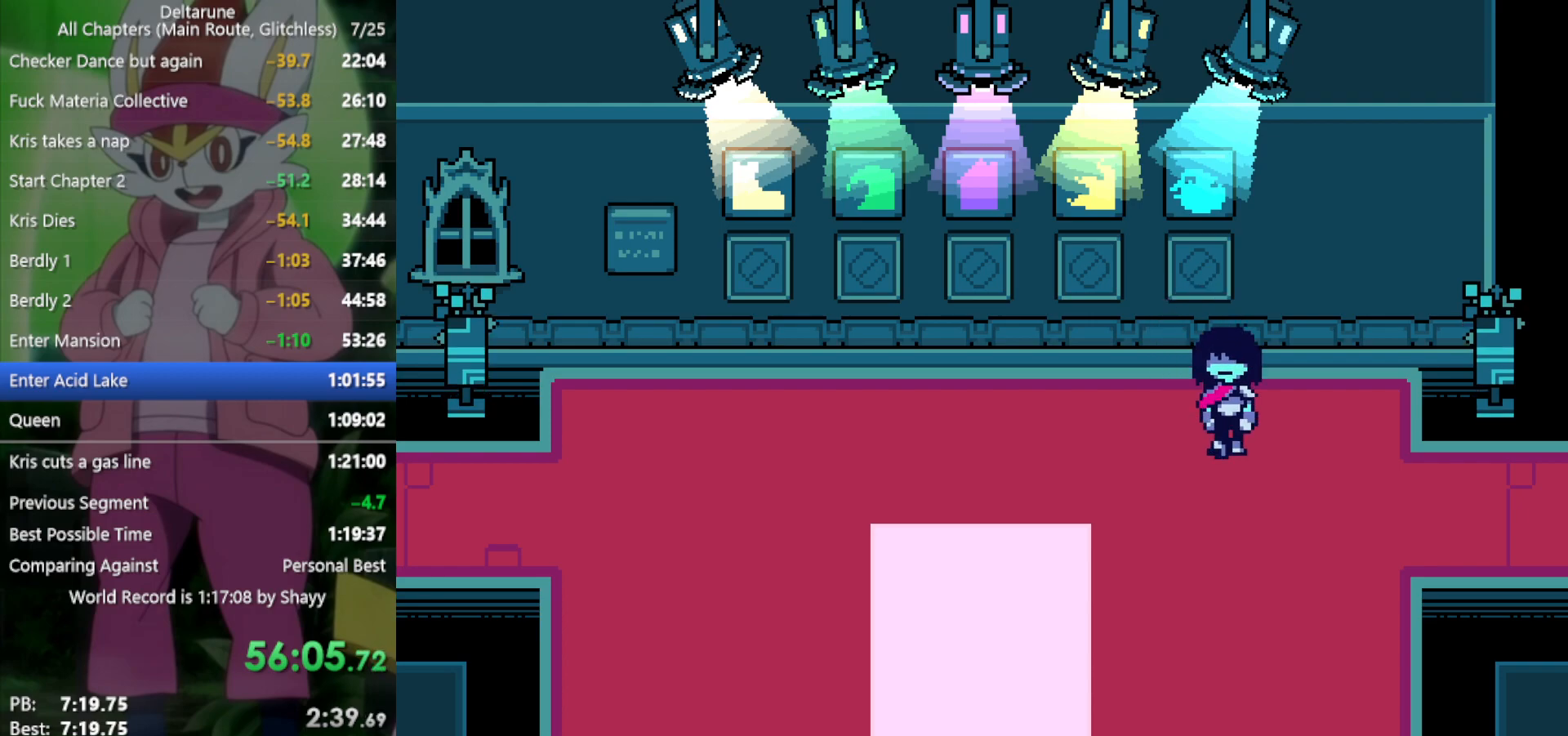
{"keys": ["right", "x"], "events": [[267, "down", "up"]]}
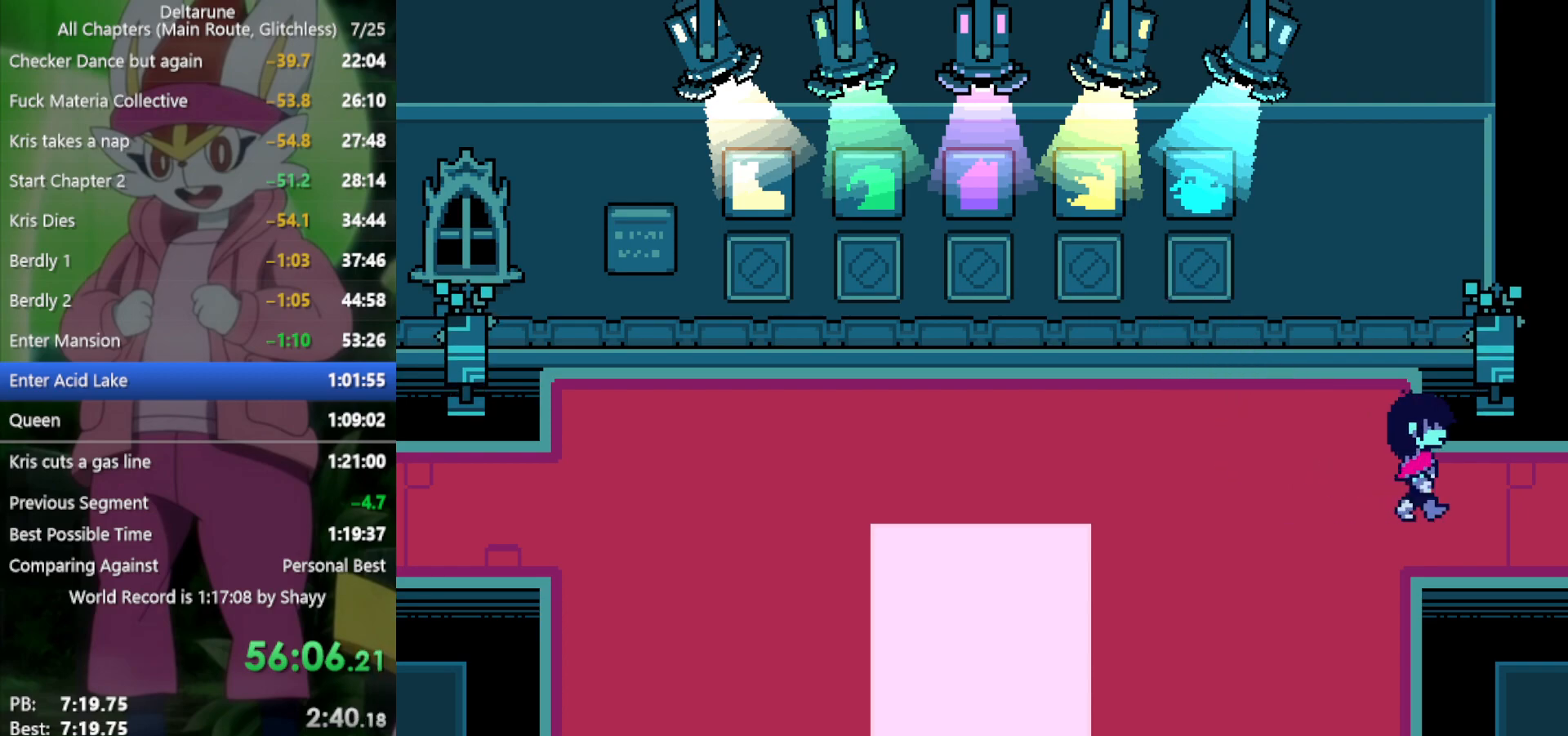
{"keys": ["right", "x"], "events": []}
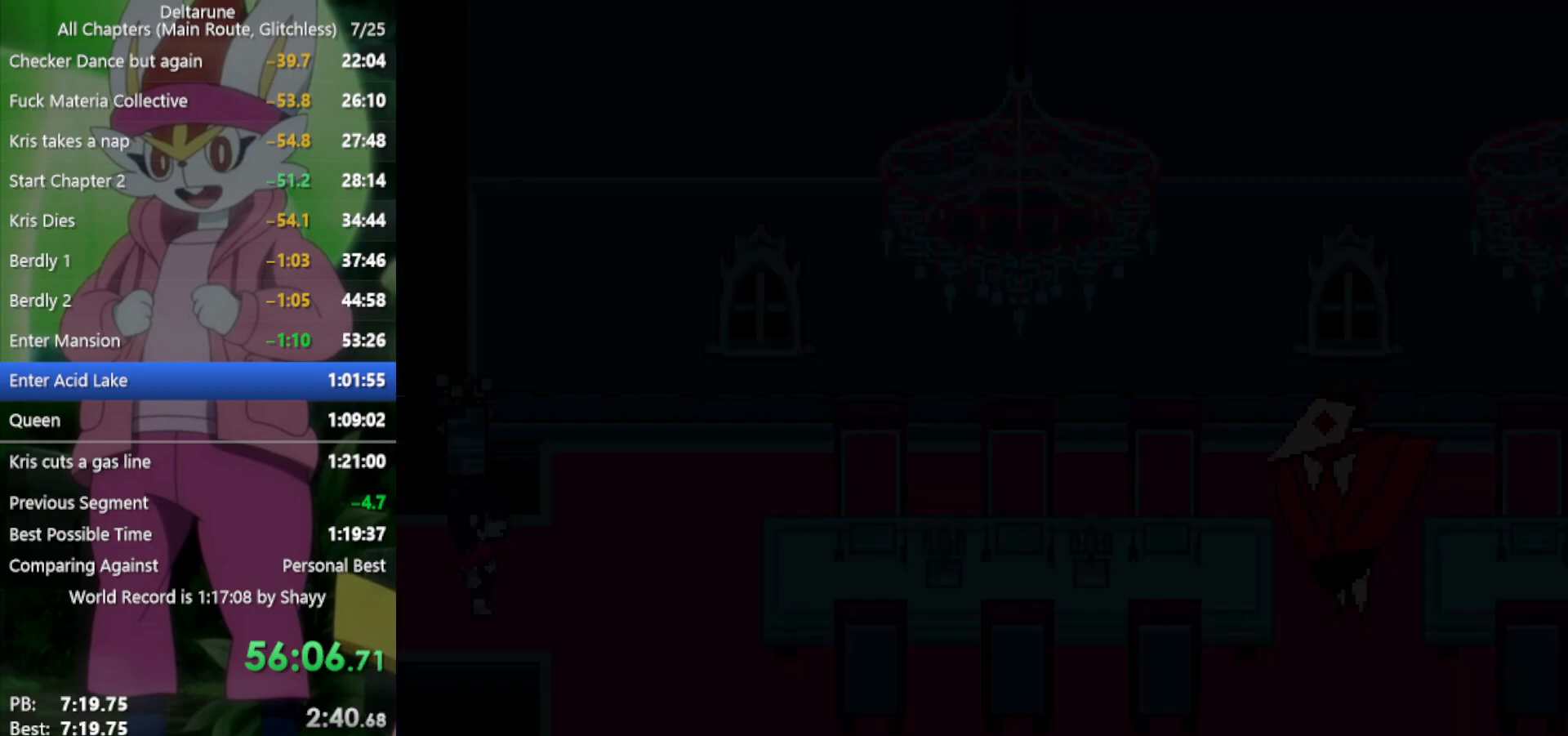
{"keys": ["right", "up", "x"], "events": [[500, "up", "down"]]}
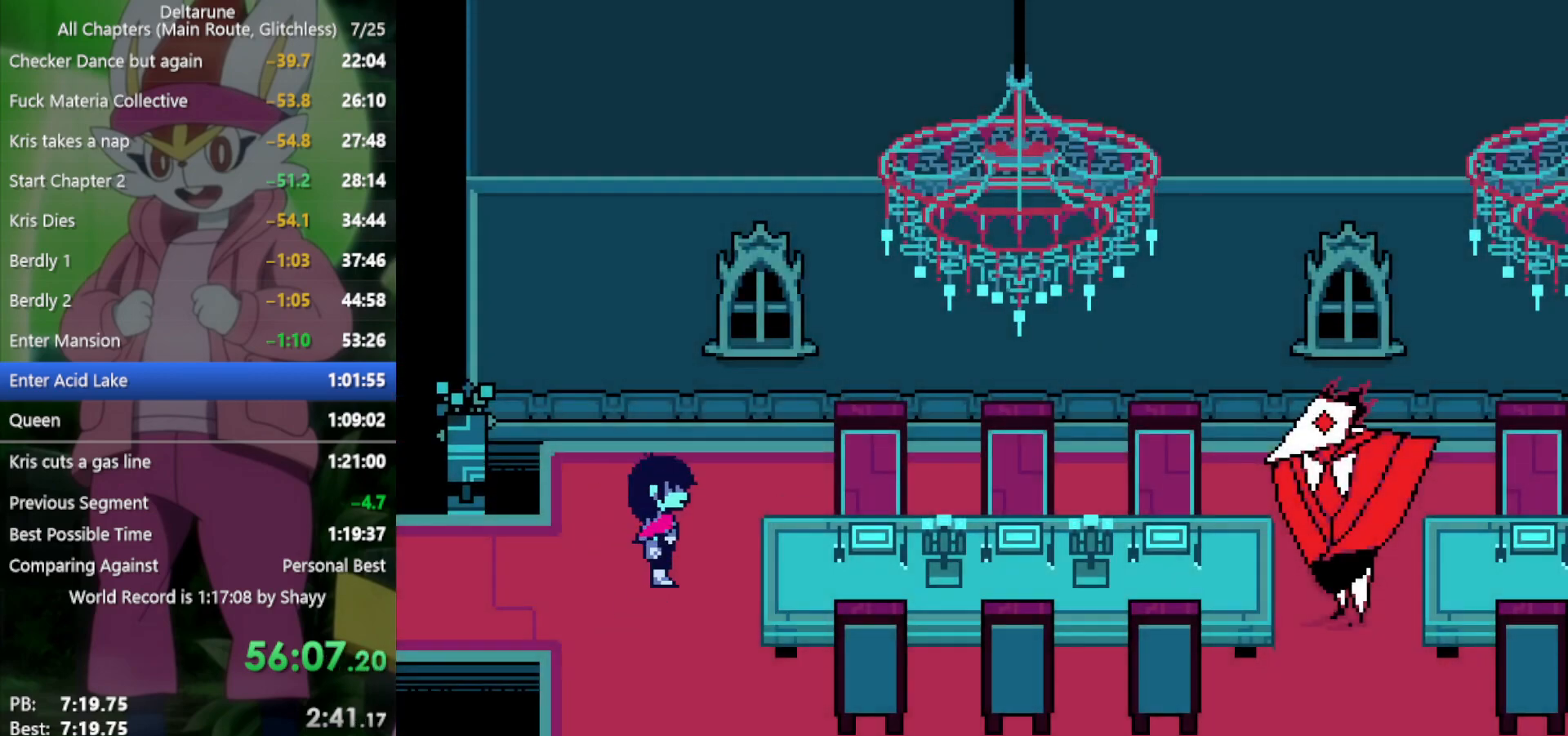
{"keys": ["right", "up", "x"], "events": [[184, "up", "up"], [467, "up", "down"]]}
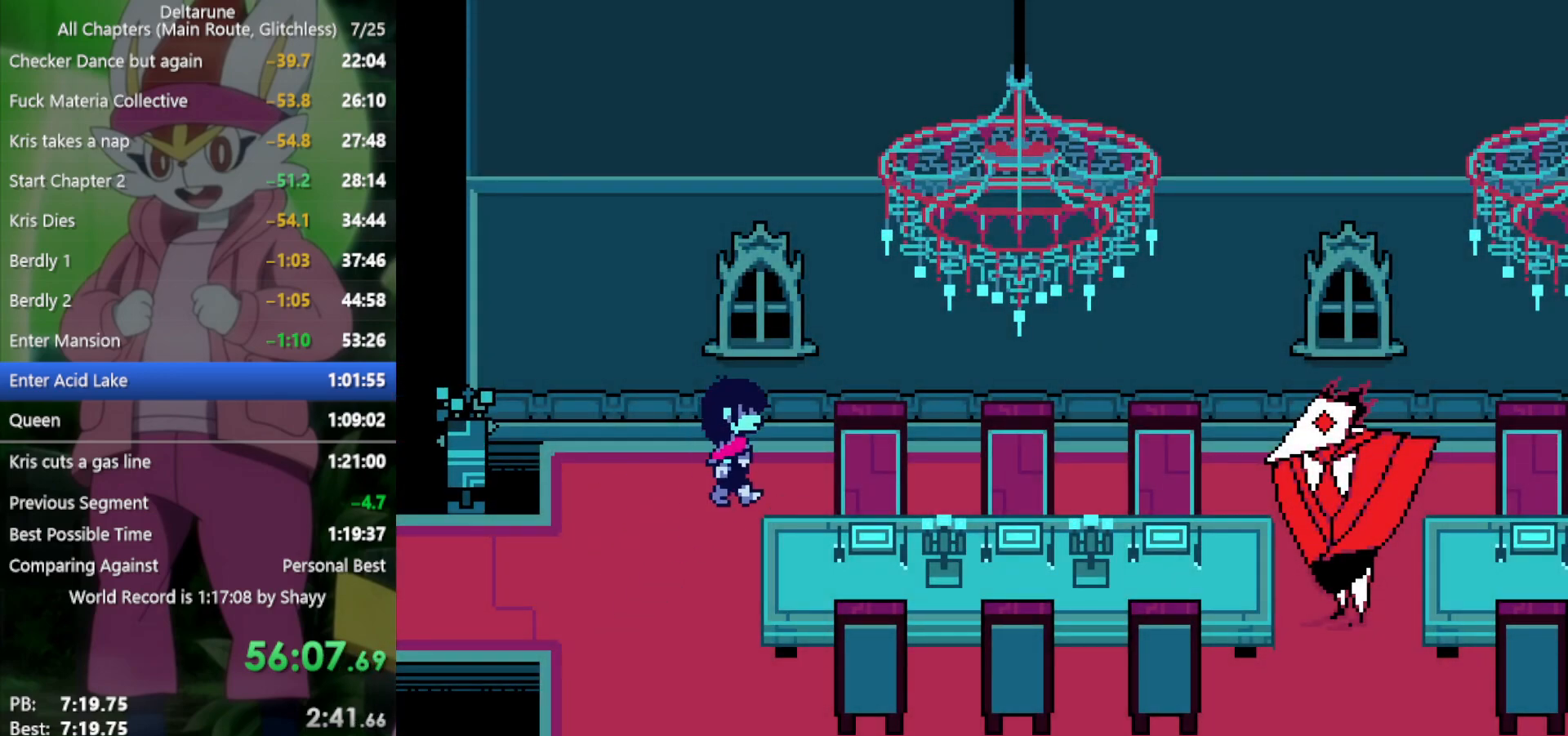
{"keys": ["down", "left", "x"], "events": [[50, "up", "up"], [184, "down", "down"], [234, "right", "up"], [284, "left", "down"]]}
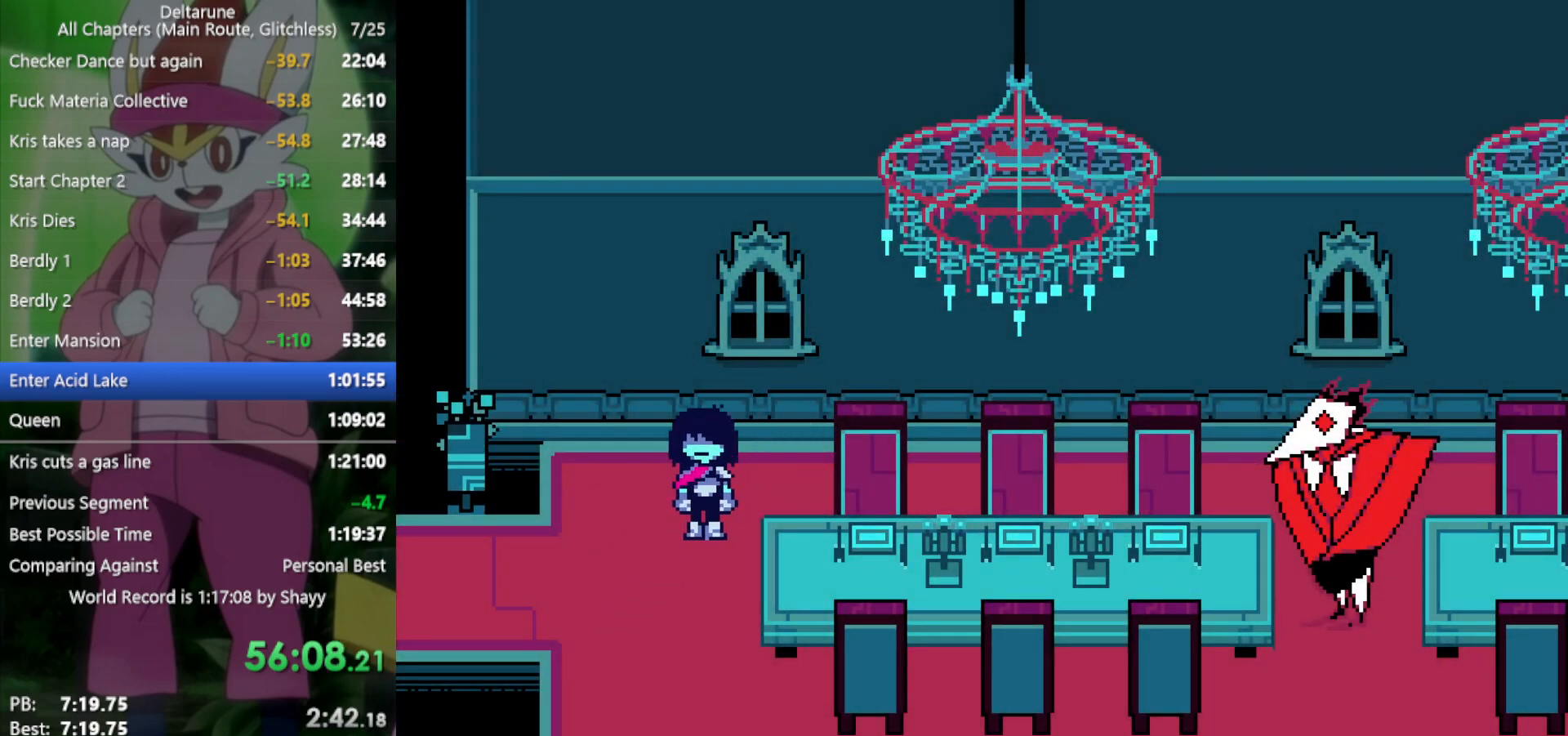
{"keys": ["down", "x"], "events": [[50, "left", "up"]]}
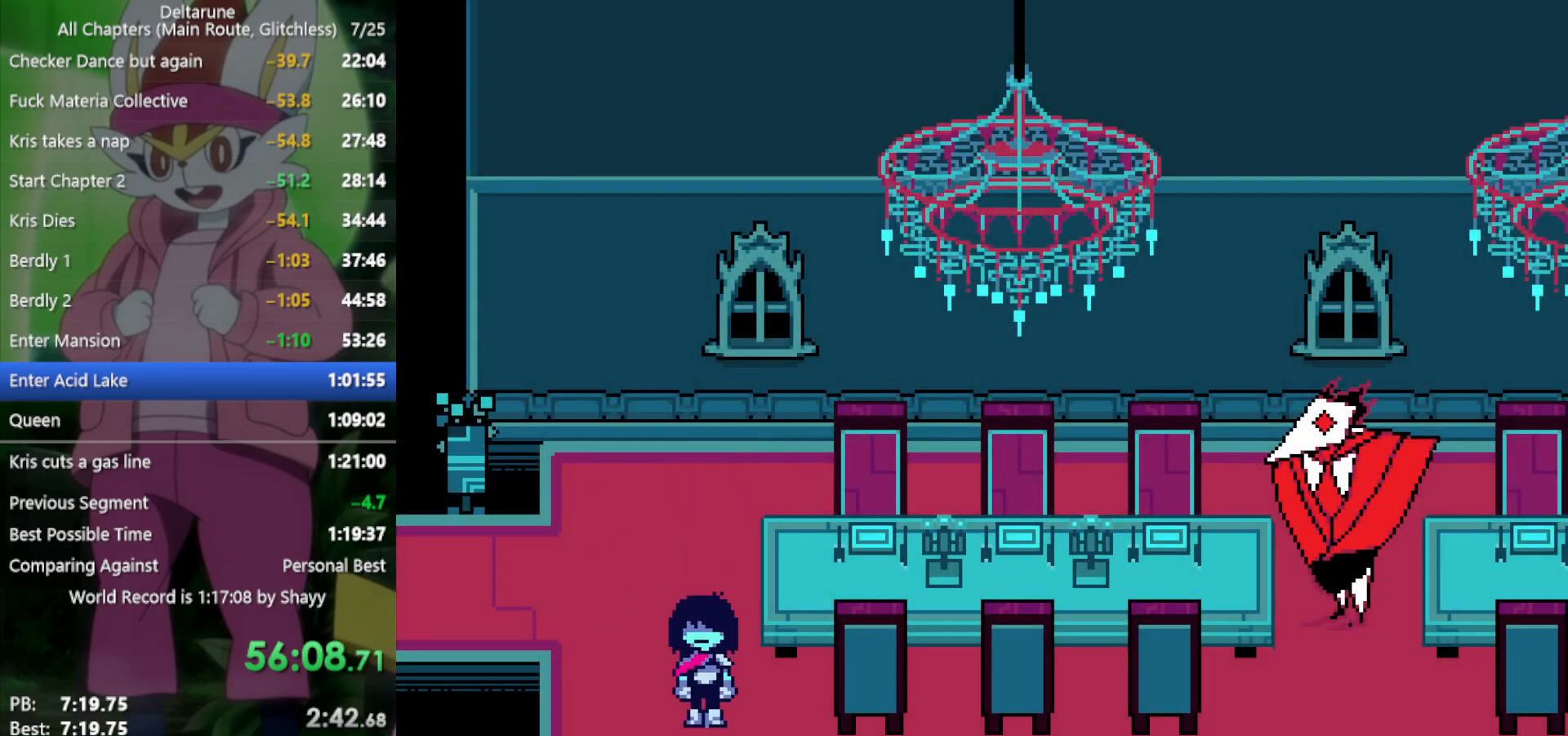
{"keys": ["right", "x"], "events": [[67, "right", "down"], [200, "down", "up"]]}
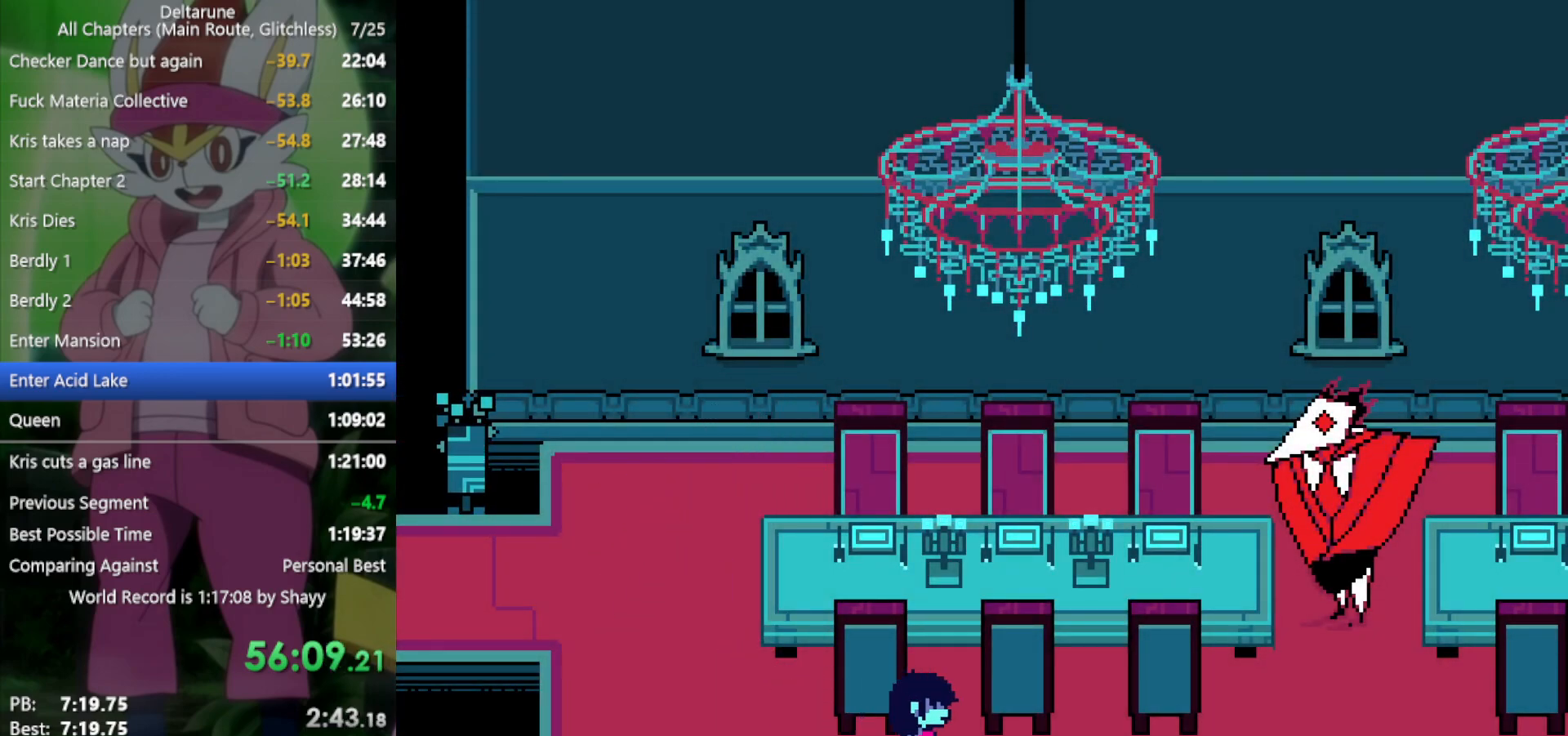
{"keys": ["right", "x"], "events": []}
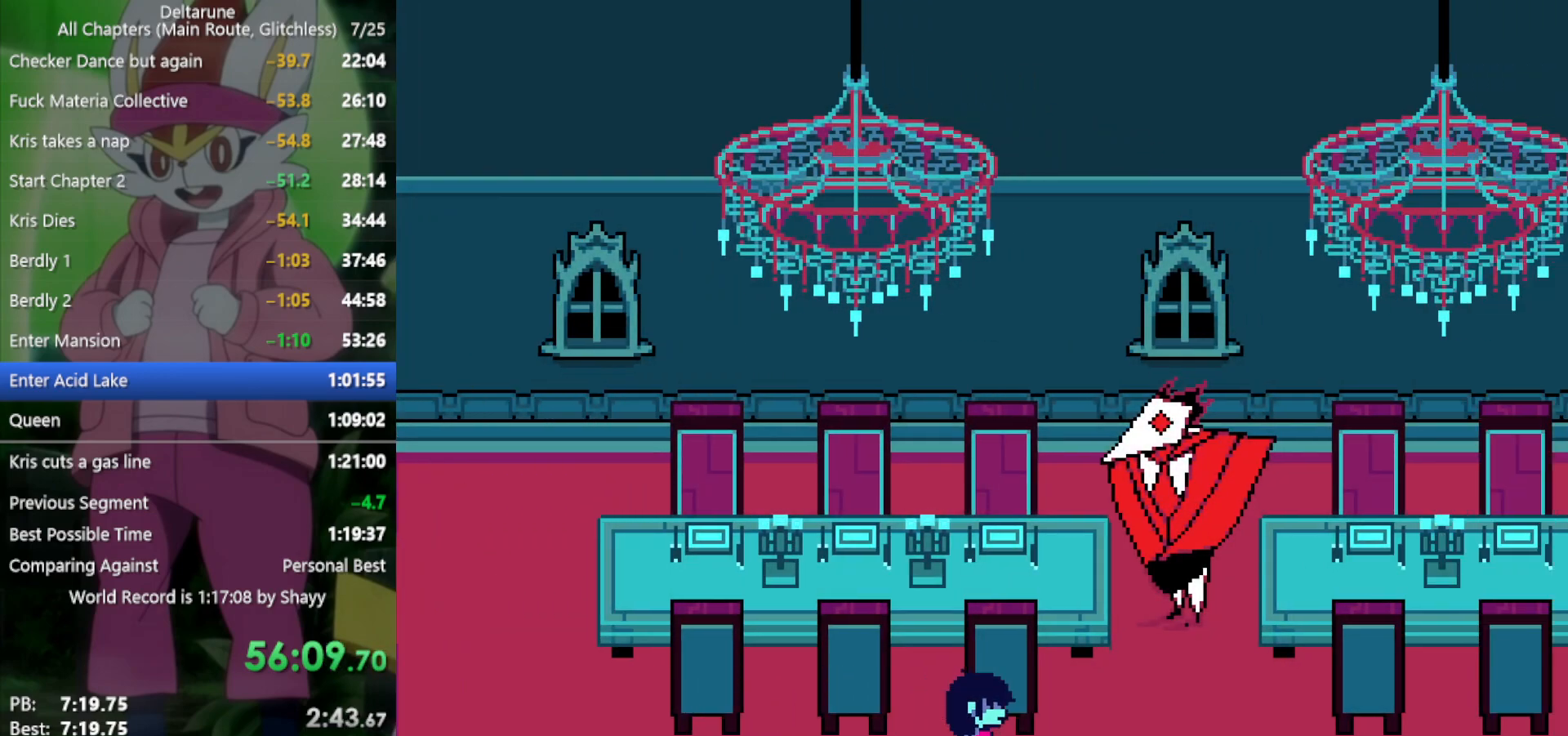
{"keys": ["right", "x"], "events": []}
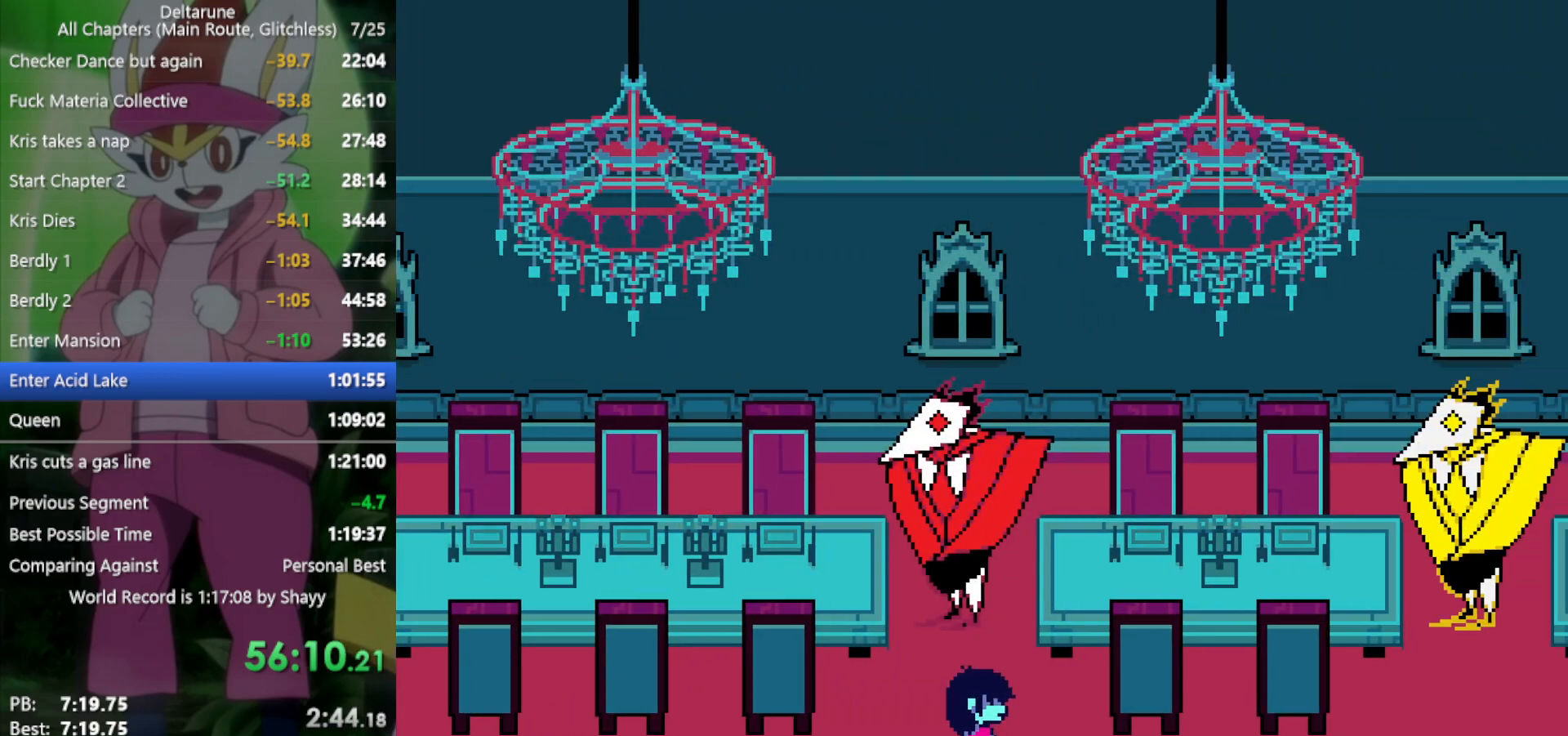
{"keys": ["right", "x"], "events": []}
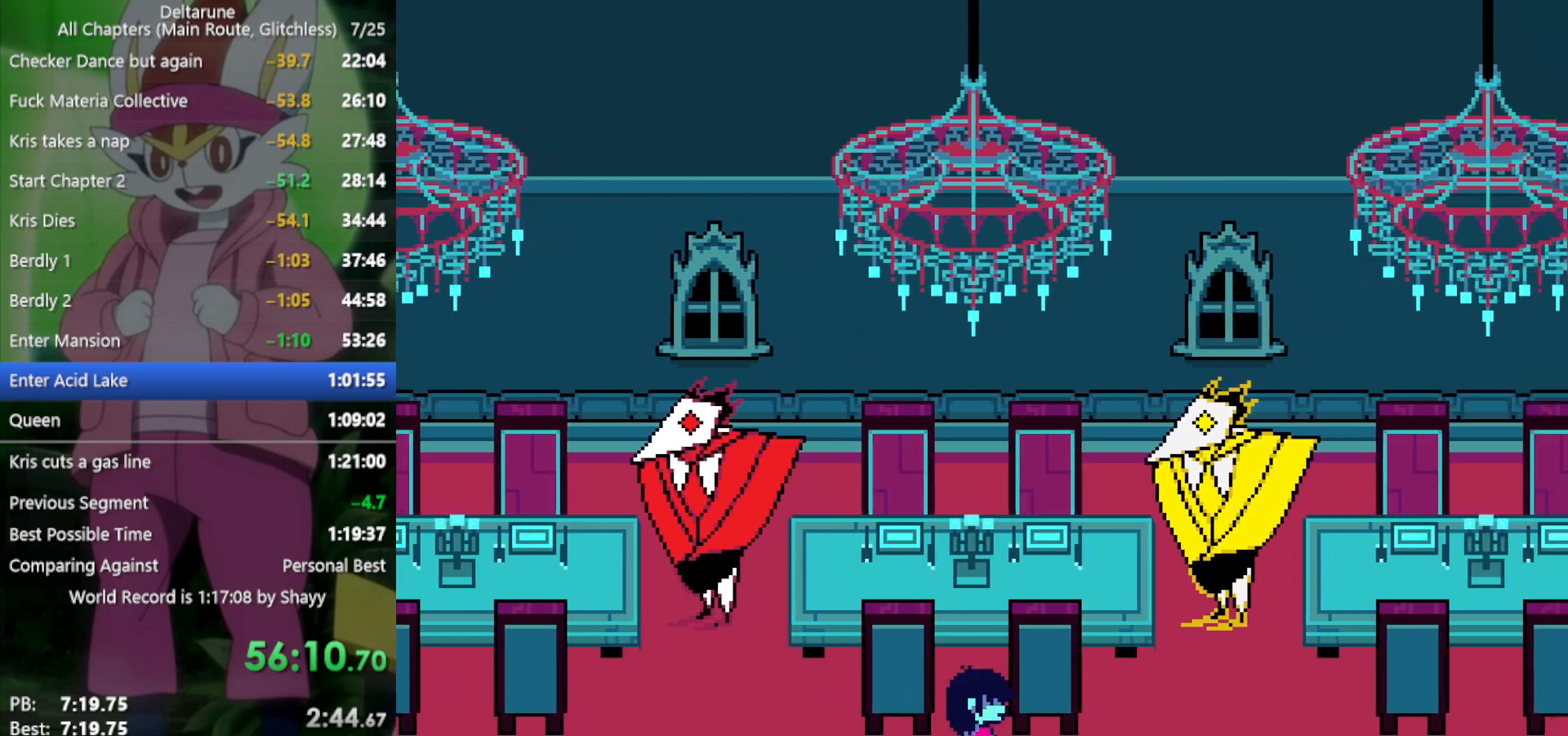
{"keys": ["right", "x"], "events": []}
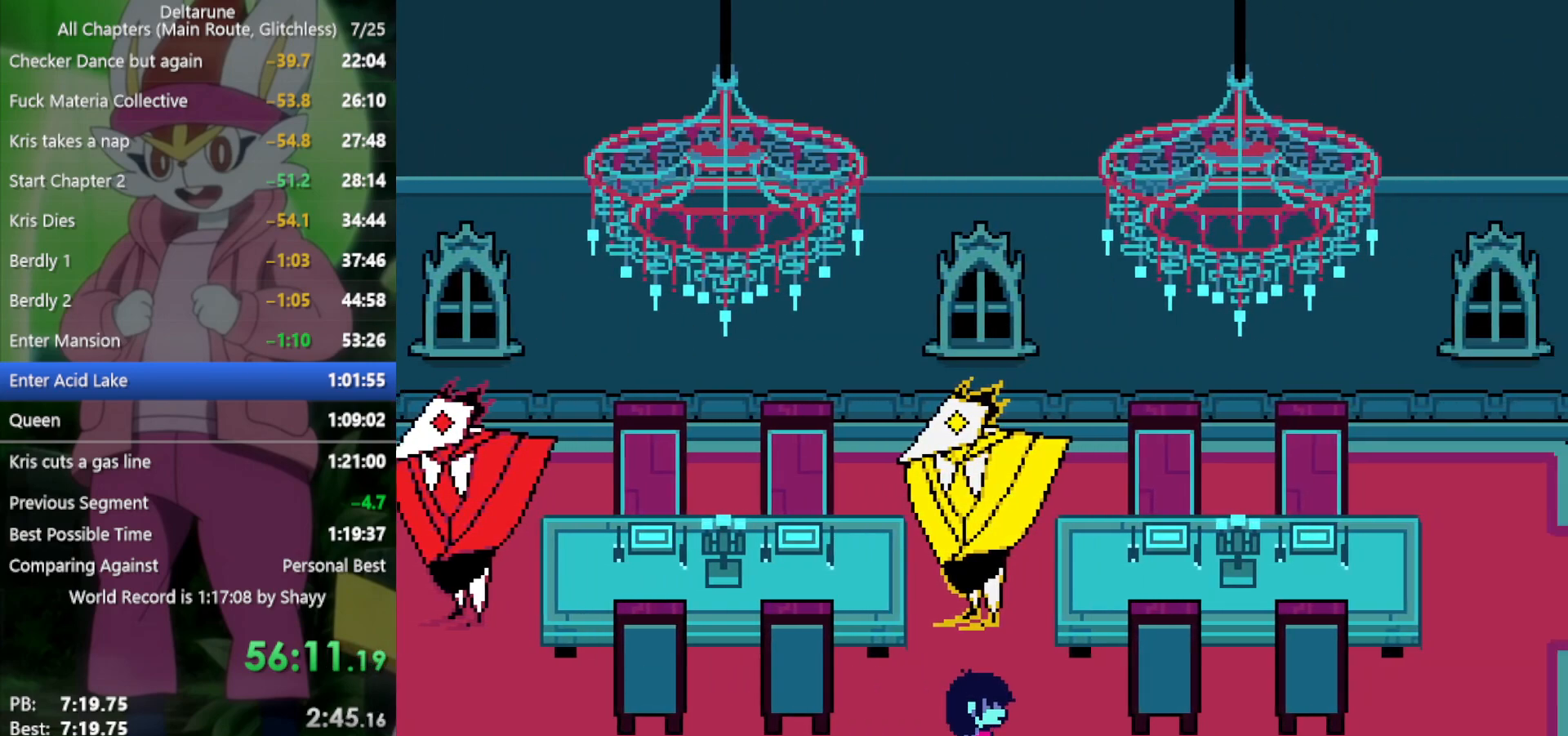
{"keys": ["right", "x"], "events": []}
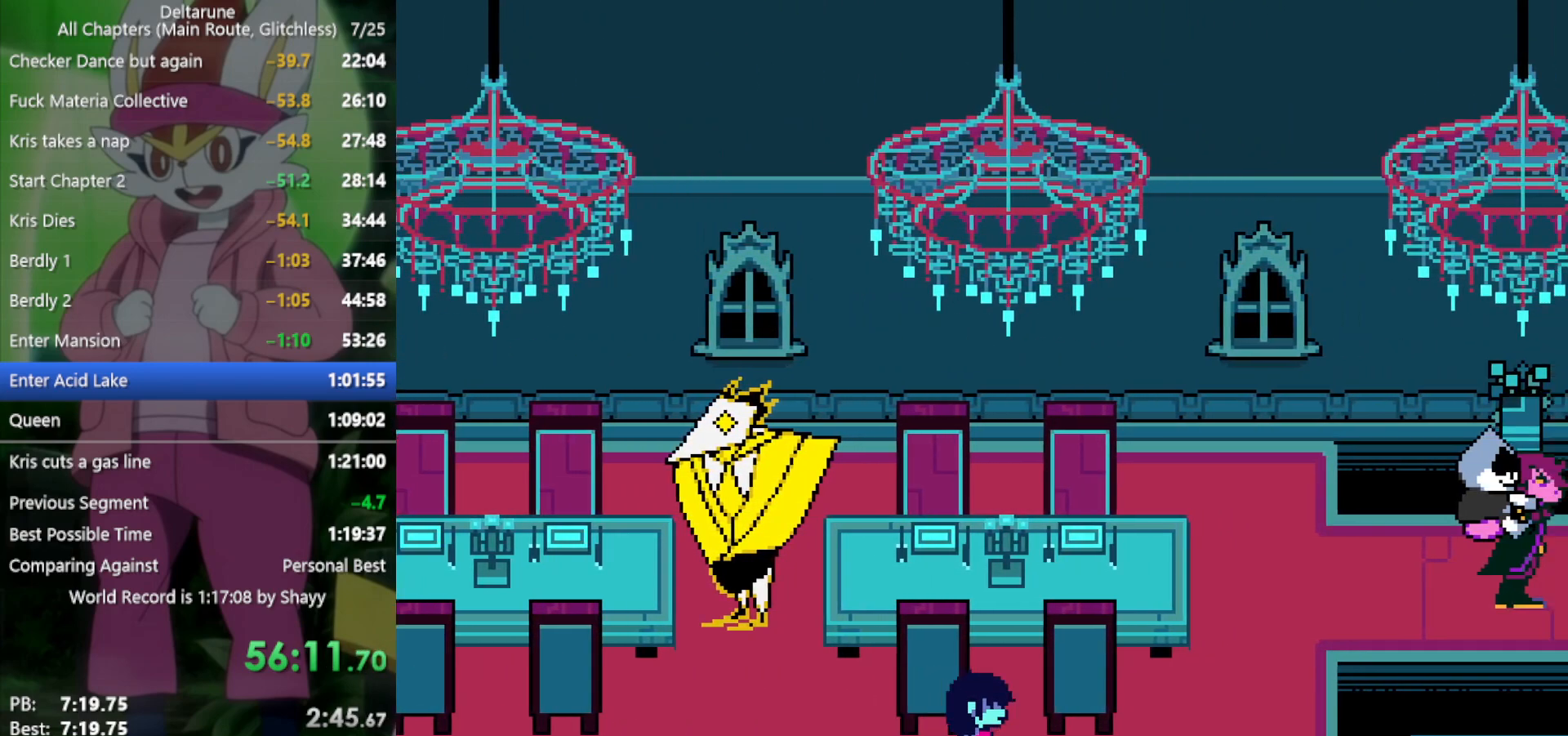
{"keys": ["right", "up", "x"], "events": [[417, "up", "down"]]}
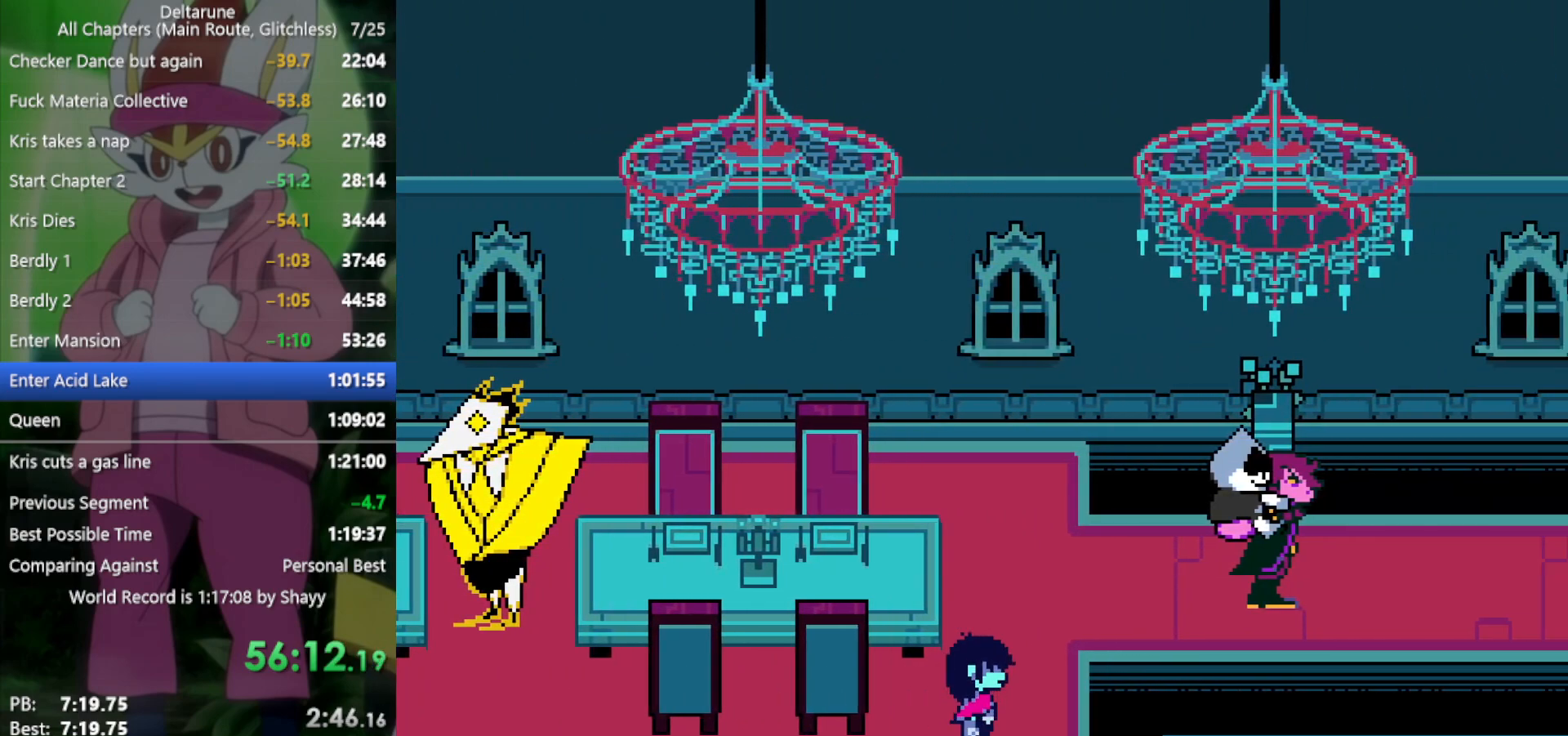
{"keys": ["right", "x"], "events": [[417, "up", "up"]]}
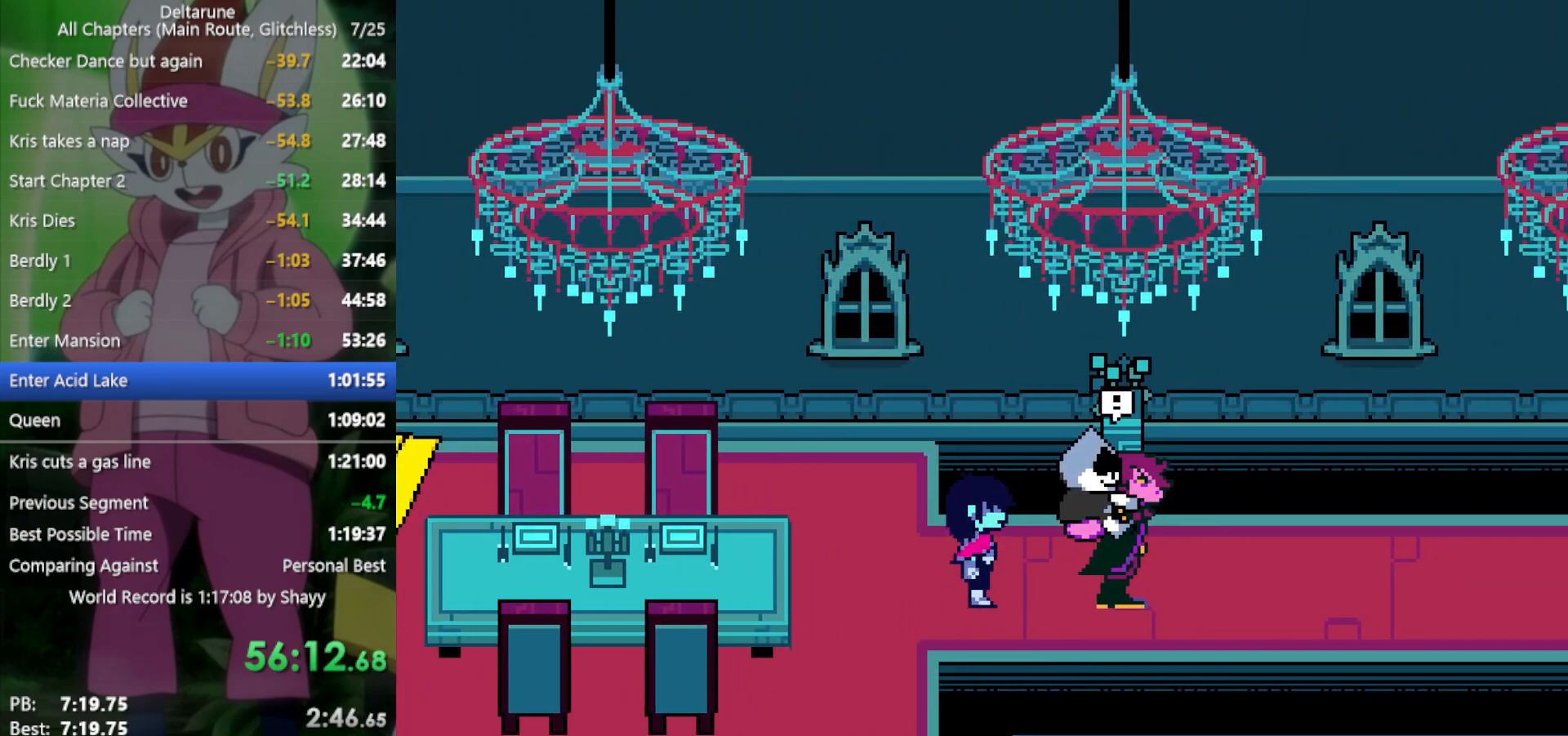
{"keys": ["x"], "events": [[467, "right", "up"]]}
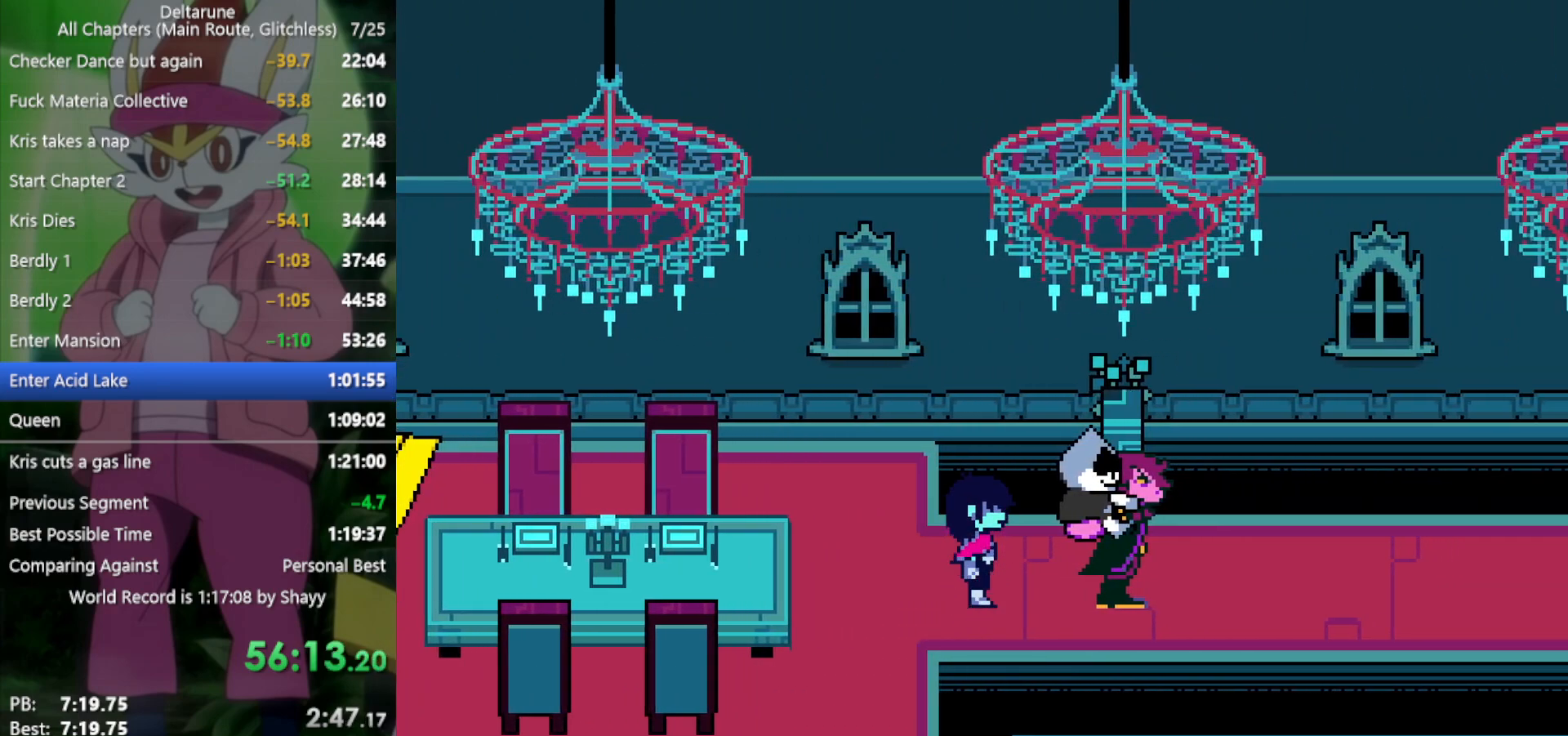
{"keys": ["x"], "events": []}
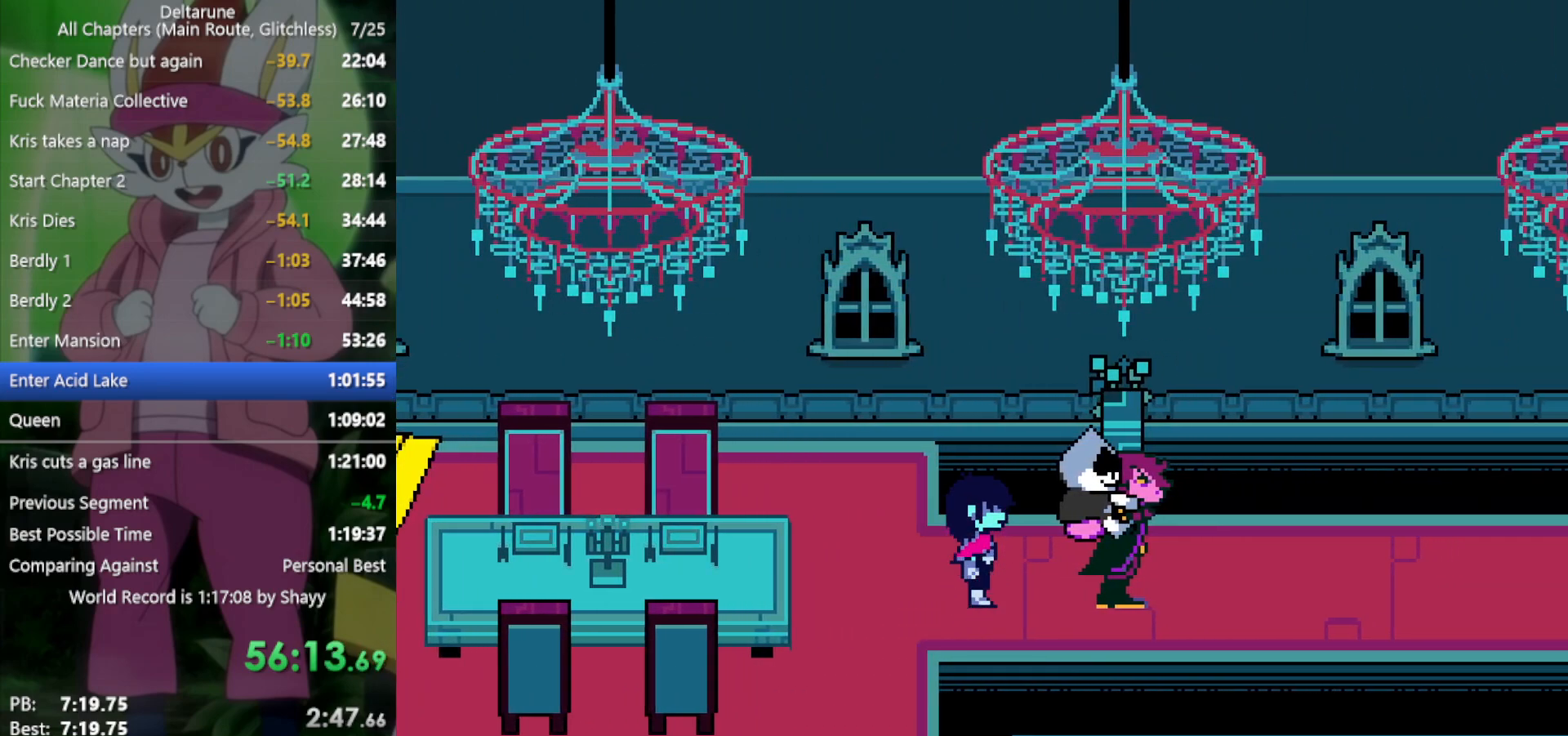
{"keys": ["x"], "events": []}
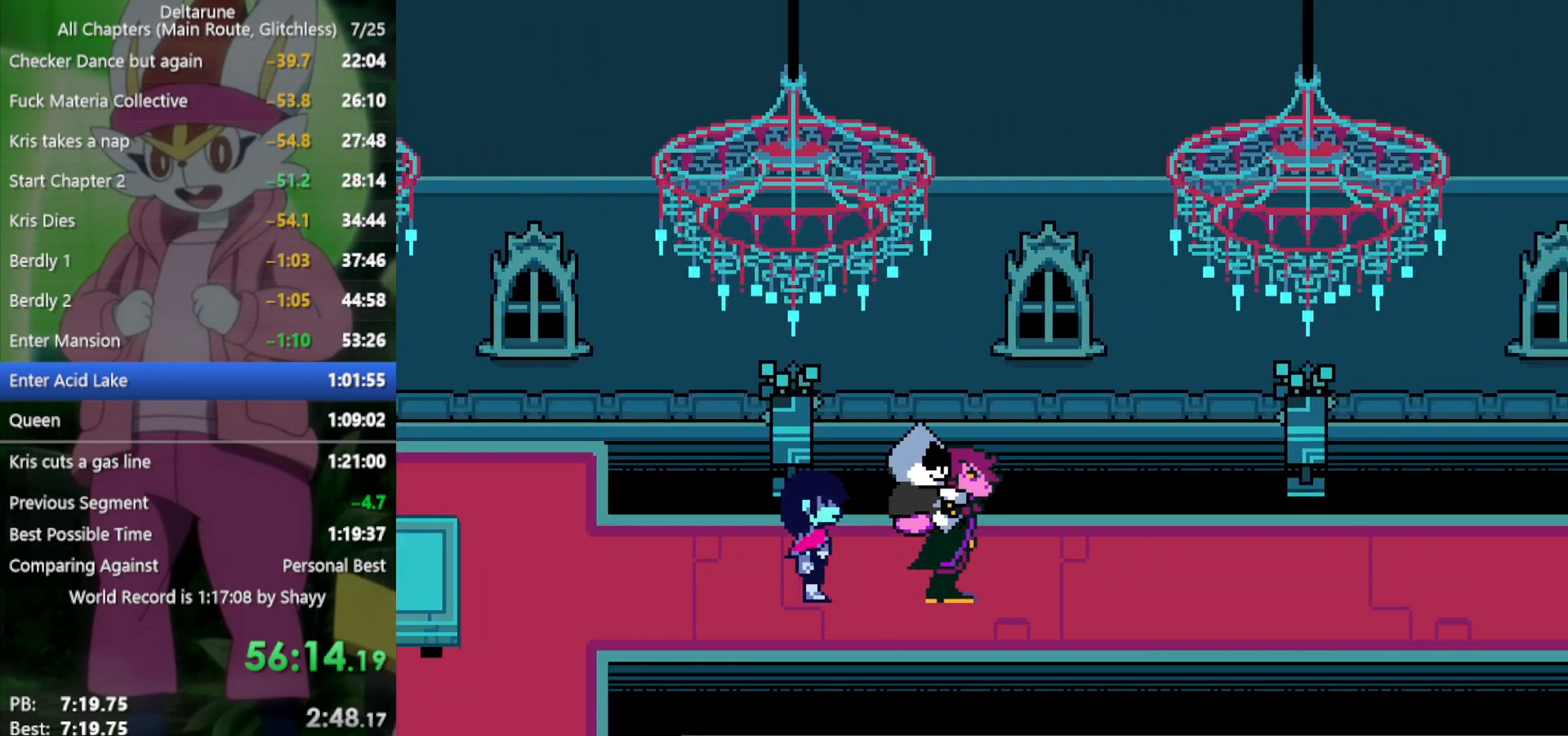
{"keys": ["x"], "events": []}
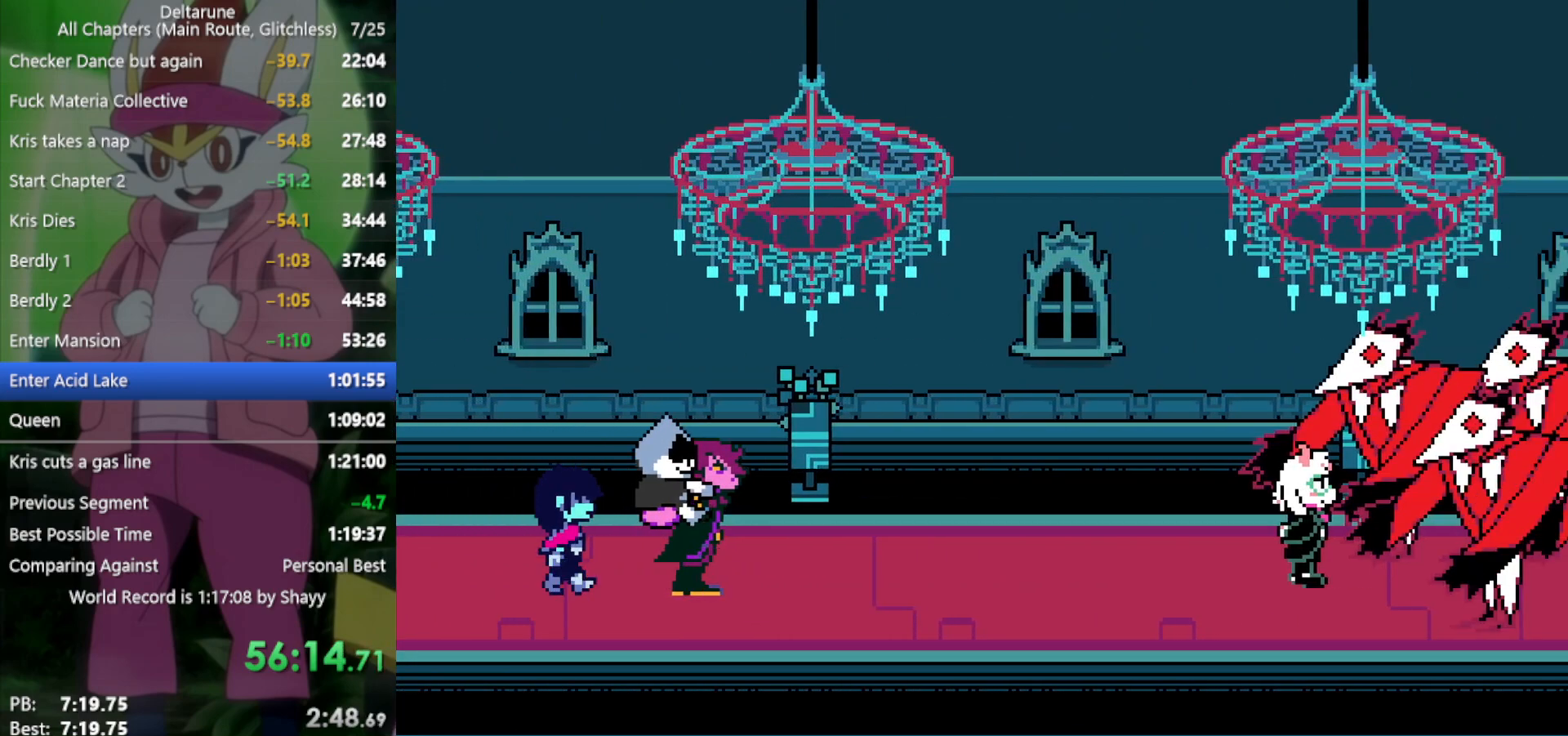
{"keys": ["x"], "events": []}